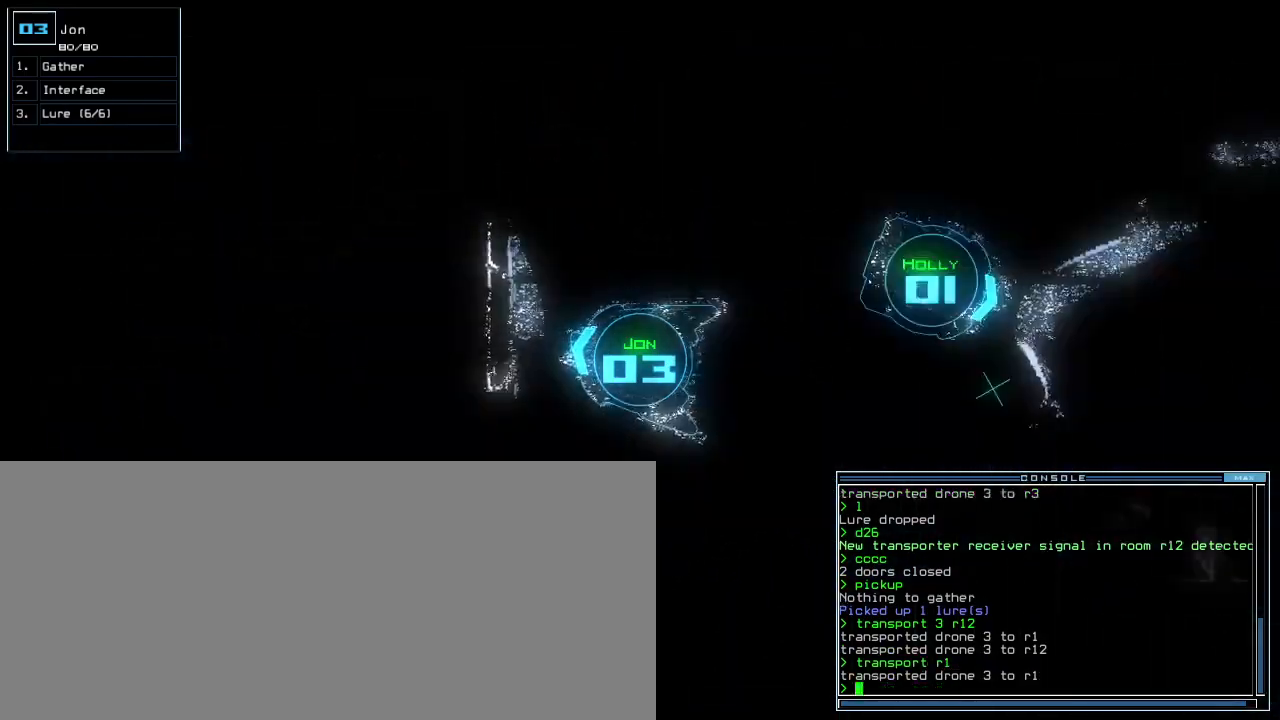
Gameplay with keyboard; each line is a JSON object with the keys held at the frame after it. "events" lists presses ("down") and releases ("up") of ".", "0", "1", "2", "3", "4", "5", "6", "7", "8", "9", "a", "b", "backspace", "c", "caps_lock", "comma", "ctrl_l", "ctrl_r", "d", "down", "e", "equals", "escape", "f", "f5", "g", "h", "i", "j", "k", "l", "left", "m", "minus", "n", "o", "p", "q", "quote", "r", "return", "right", "s", "semicolon", "shift_l", "shift_r", "space", "t", "tab", "tilde", "u", "up", "v", "w", "x", "y" and "z" between this image and that frame as [ms after this image, input, new state], when the widget could be followed in between. No other keys are recorded. Mouse input is not recorded. Not read: other_keys.
{"keys": ["left"], "events": [[80, "space", "up"], [180, "left", "down"]]}
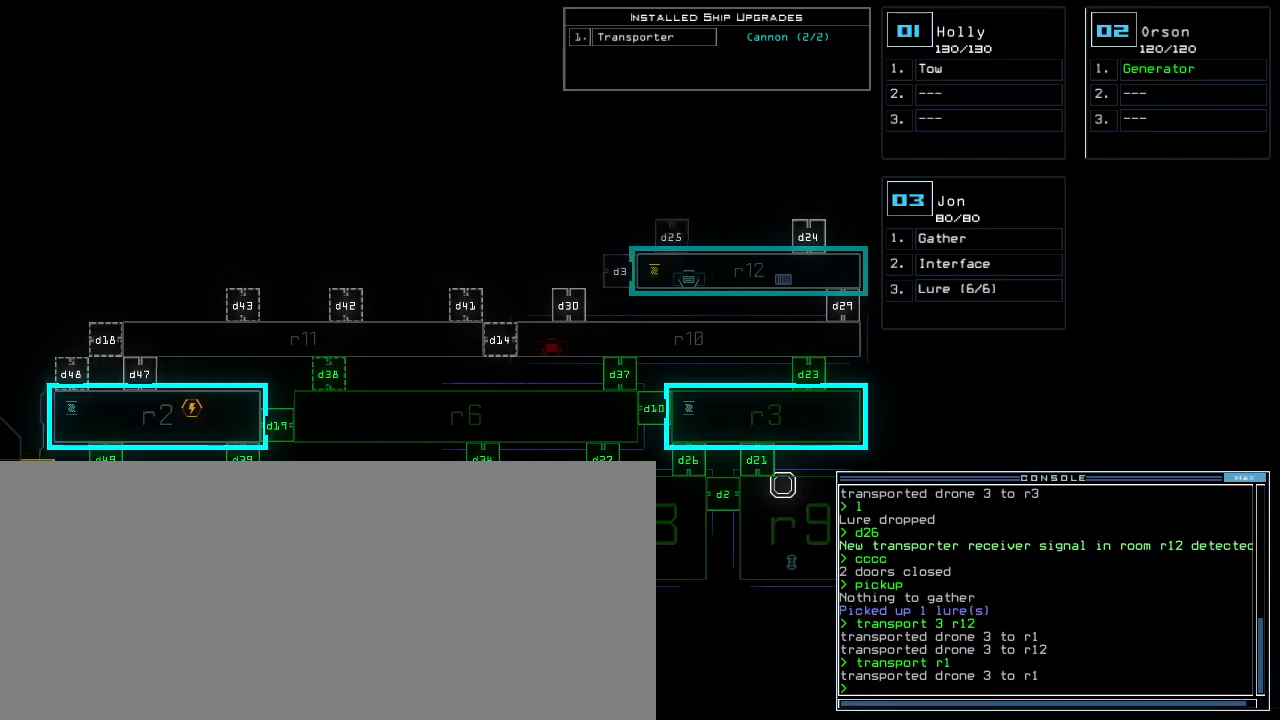
{"keys": ["escape", "left"], "events": [[500, "escape", "down"]]}
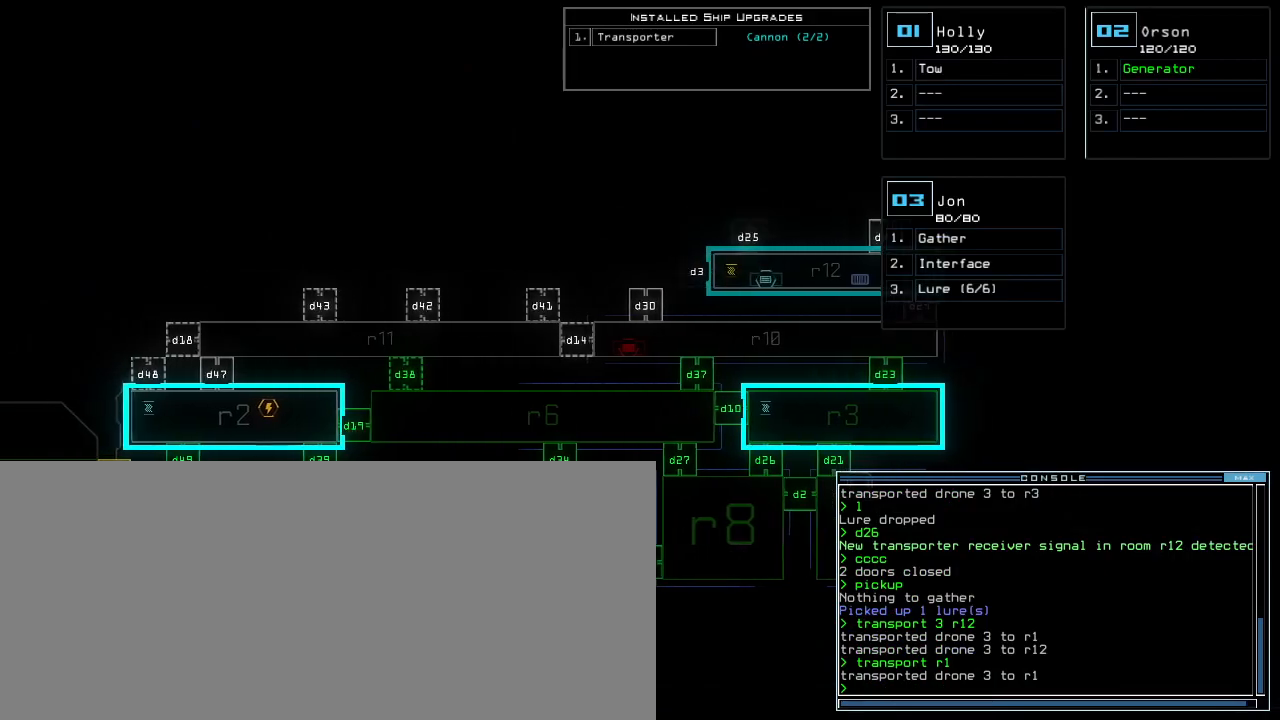
{"keys": [], "events": [[40, "d", "down"], [80, "escape", "up"], [120, "left", "up"], [160, "d", "up"]]}
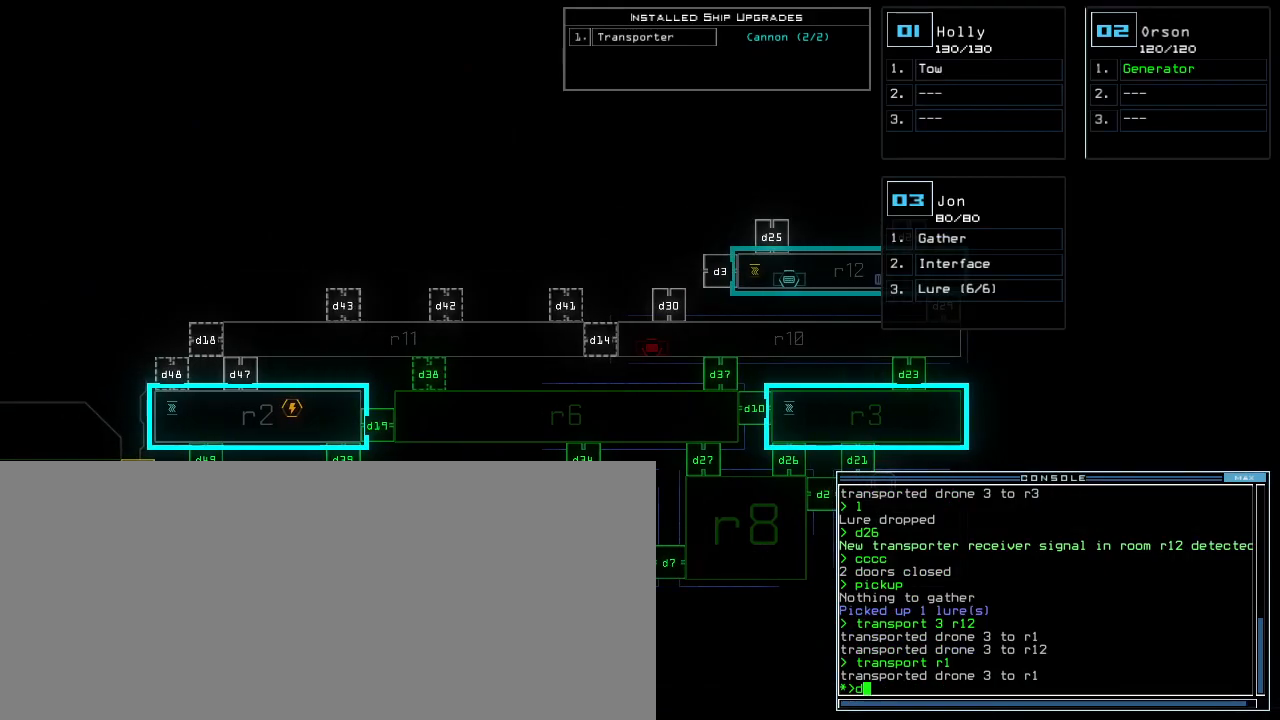
{"keys": [], "events": [[140, "4", "down"], [180, "9", "down"], [240, "4", "up"], [260, "9", "up"], [340, "return", "down"], [440, "return", "up"]]}
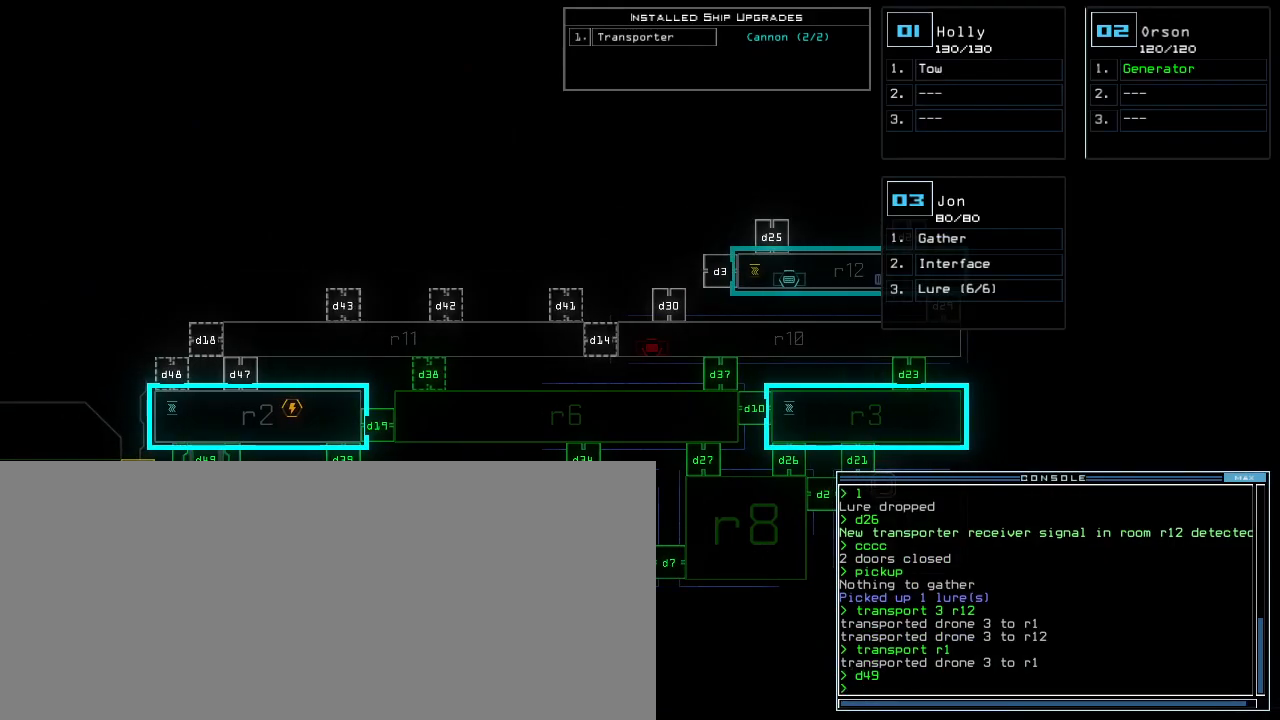
{"keys": ["left"], "events": [[80, "2", "down"], [80, "left", "down"], [140, "2", "up"]]}
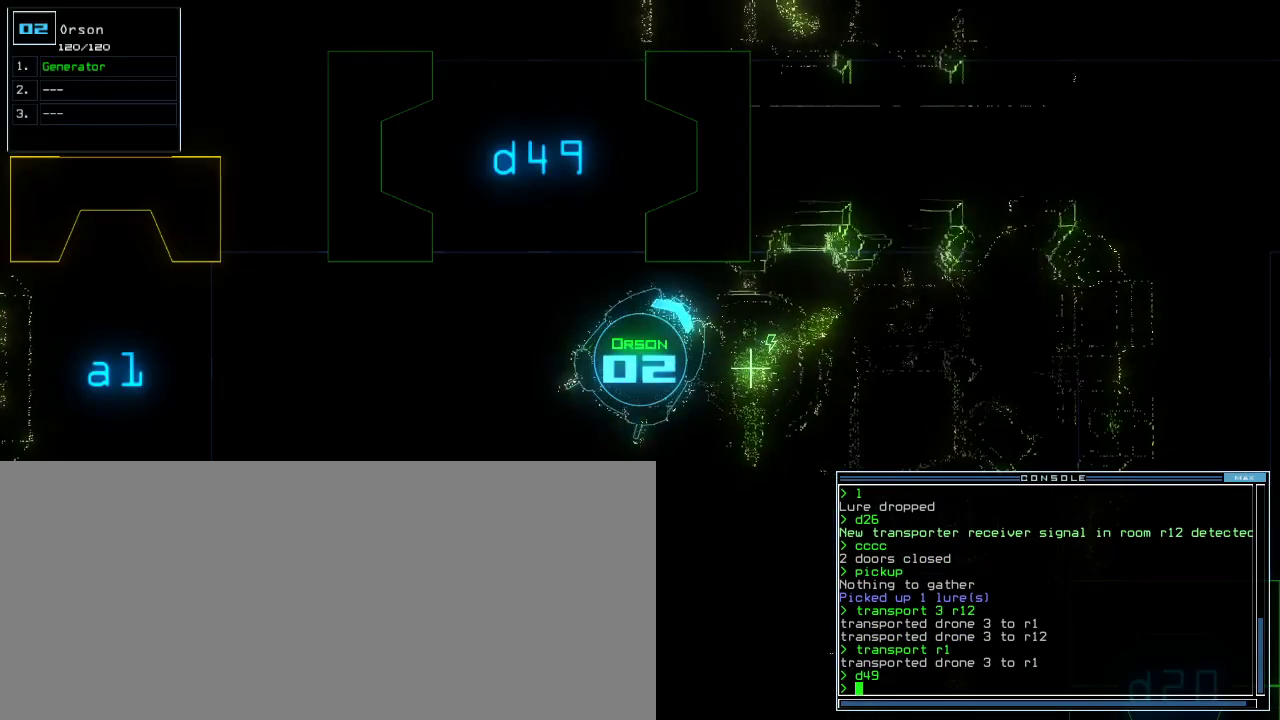
{"keys": ["left", "up"], "events": [[100, "up", "down"]]}
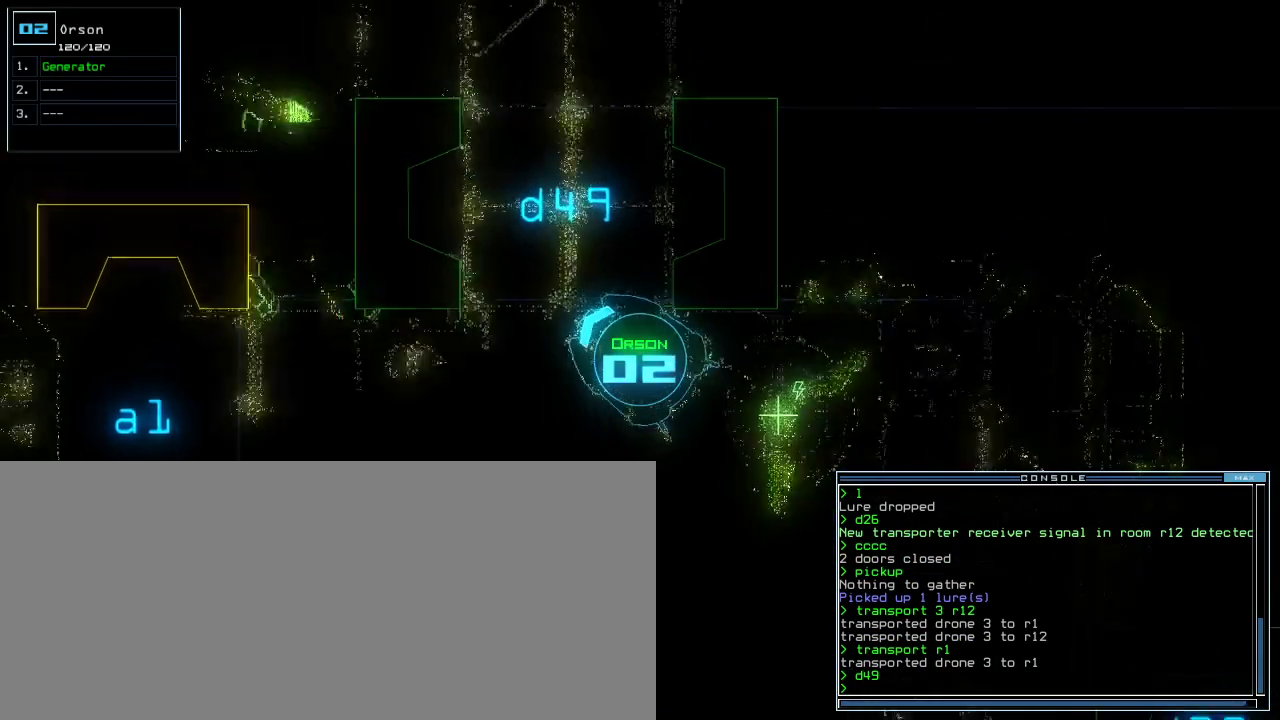
{"keys": ["right", "up"], "events": [[60, "left", "up"], [140, "right", "down"]]}
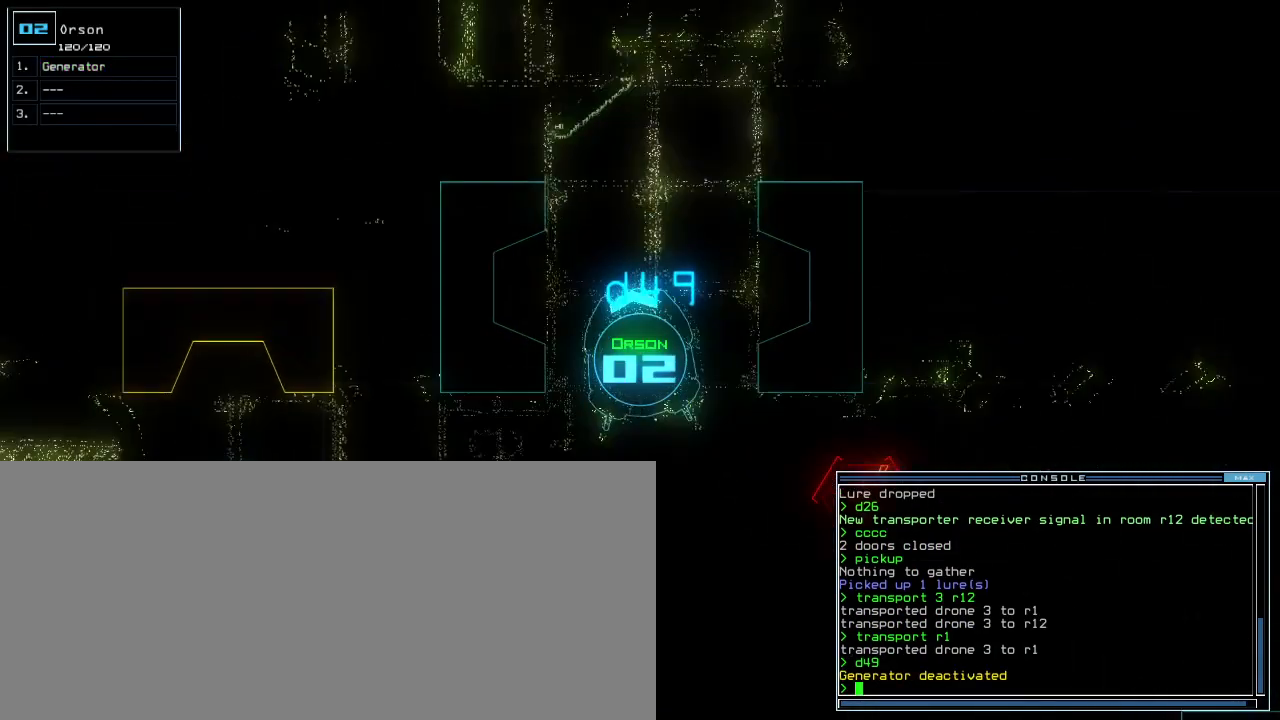
{"keys": ["right", "up"], "events": [[20, "5", "down"], [20, "right", "up"], [100, "5", "up"], [380, "v", "down"], [460, "right", "down"], [460, "v", "up"]]}
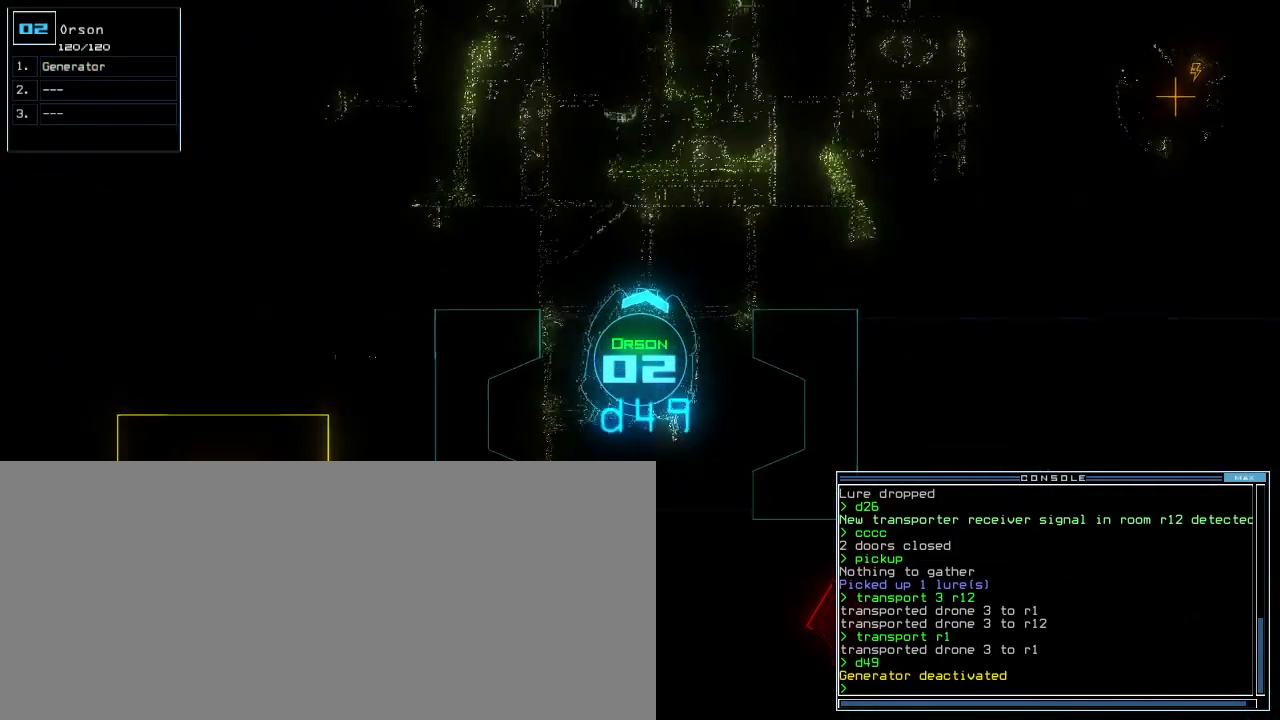
{"keys": [], "events": [[20, "space", "down"], [80, "right", "up"], [200, "right", "down"], [220, "space", "up"], [300, "right", "up"], [320, "g", "down"], [320, "up", "up"], [360, "e", "down"], [420, "return", "down"], [440, "g", "up"], [480, "e", "up"], [500, "return", "up"]]}
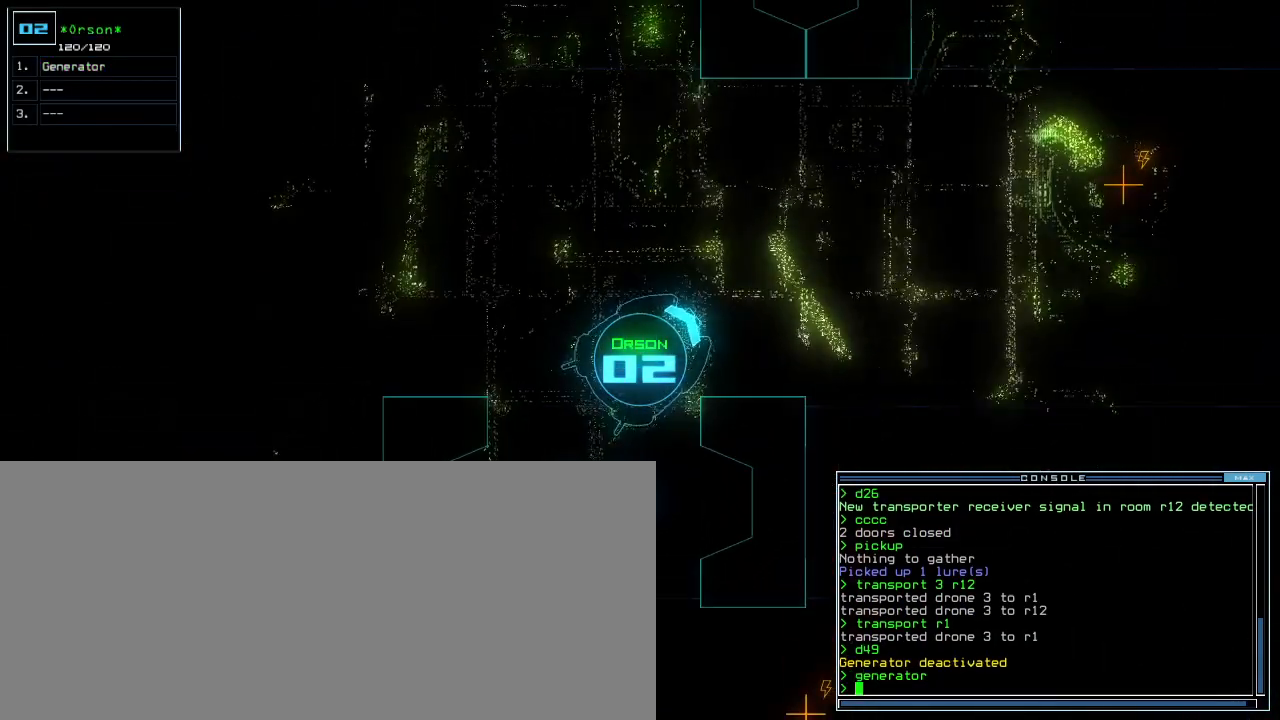
{"keys": [], "events": [[60, "space", "down"], [140, "space", "up"], [420, "3", "down"], [500, "3", "up"]]}
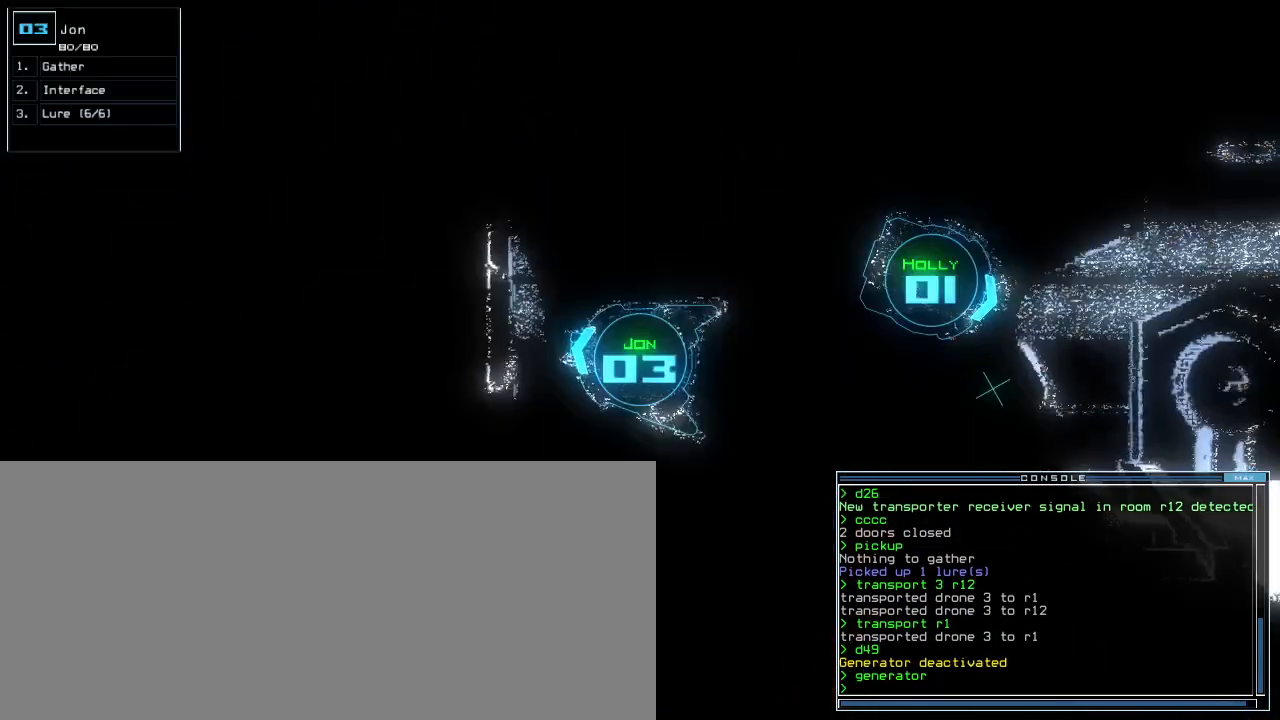
{"keys": [], "events": []}
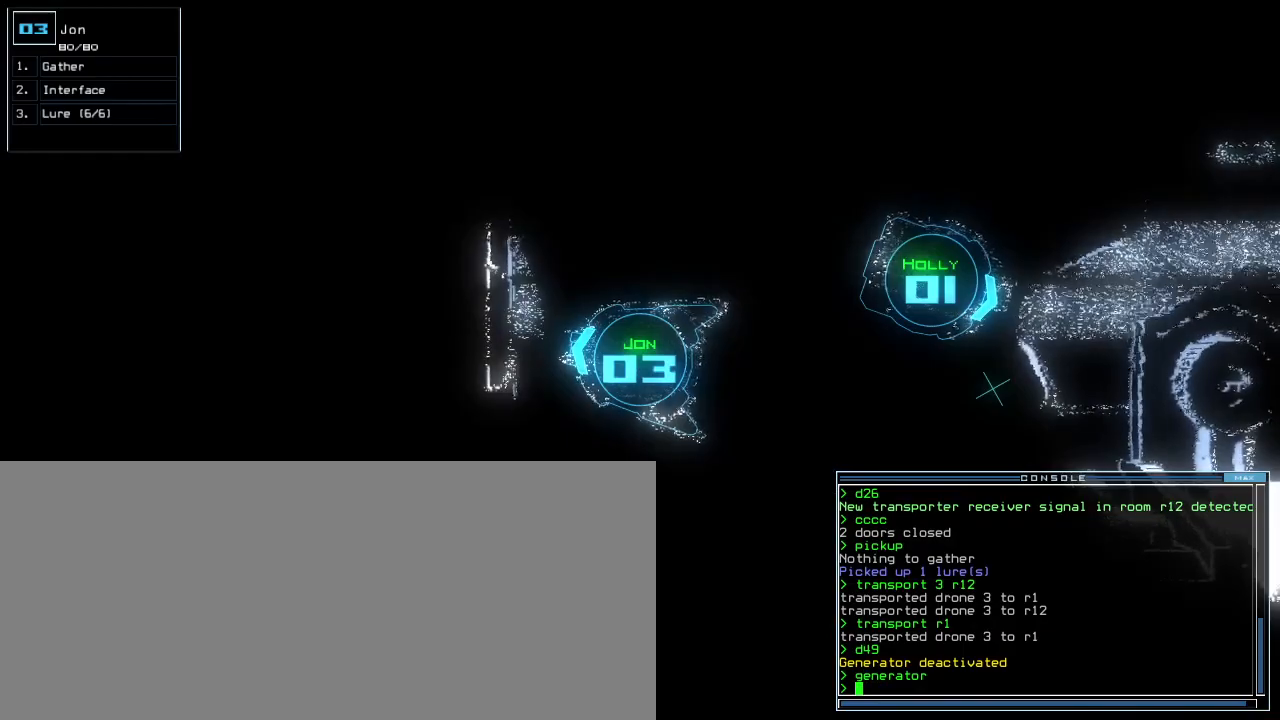
{"keys": ["right"], "events": [[60, "down", "down"], [160, "right", "down"], [480, "down", "up"]]}
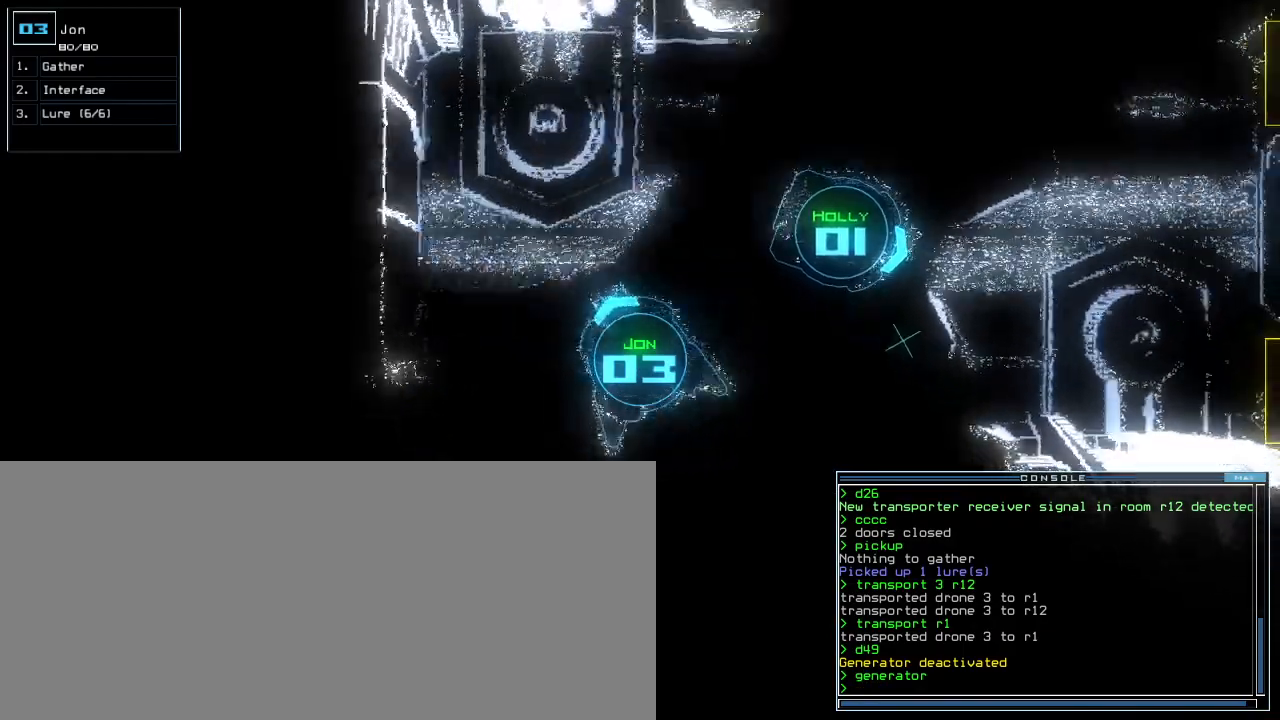
{"keys": ["right", "up"], "events": [[140, "up", "down"]]}
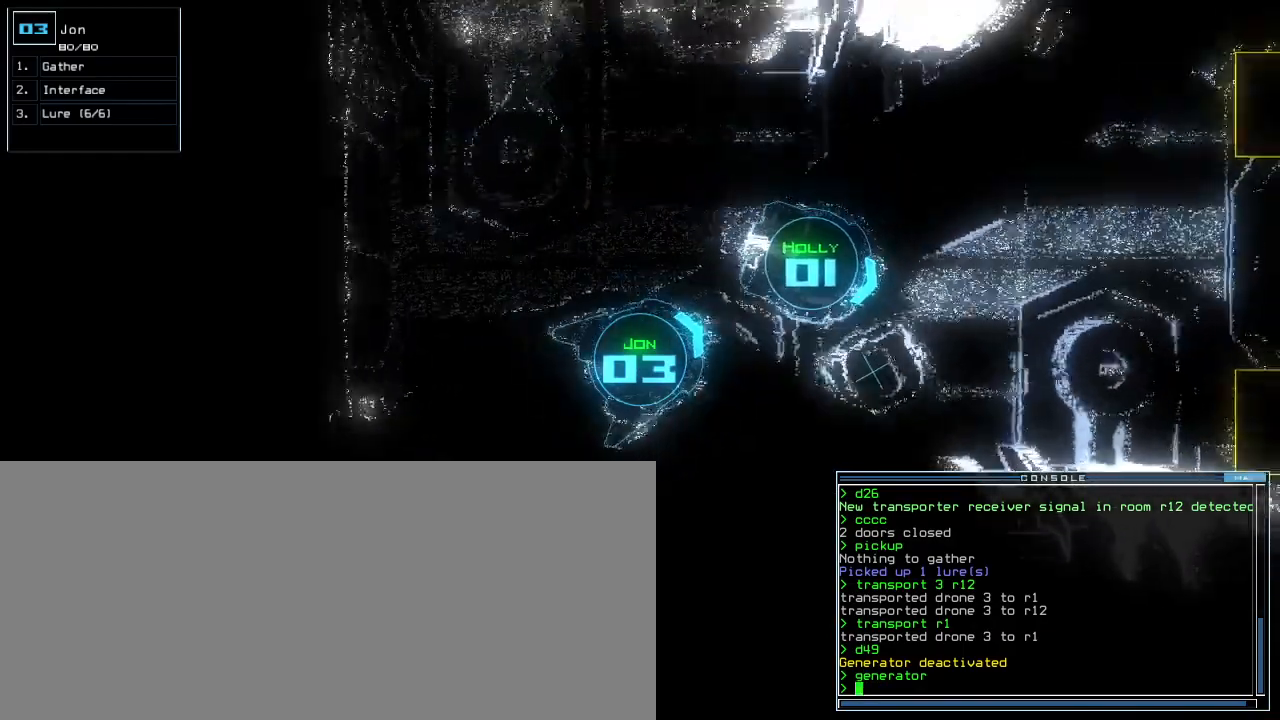
{"keys": ["space"], "events": [[280, "right", "up"], [300, "left", "down"], [400, "left", "up"], [440, "space", "down"], [440, "up", "up"]]}
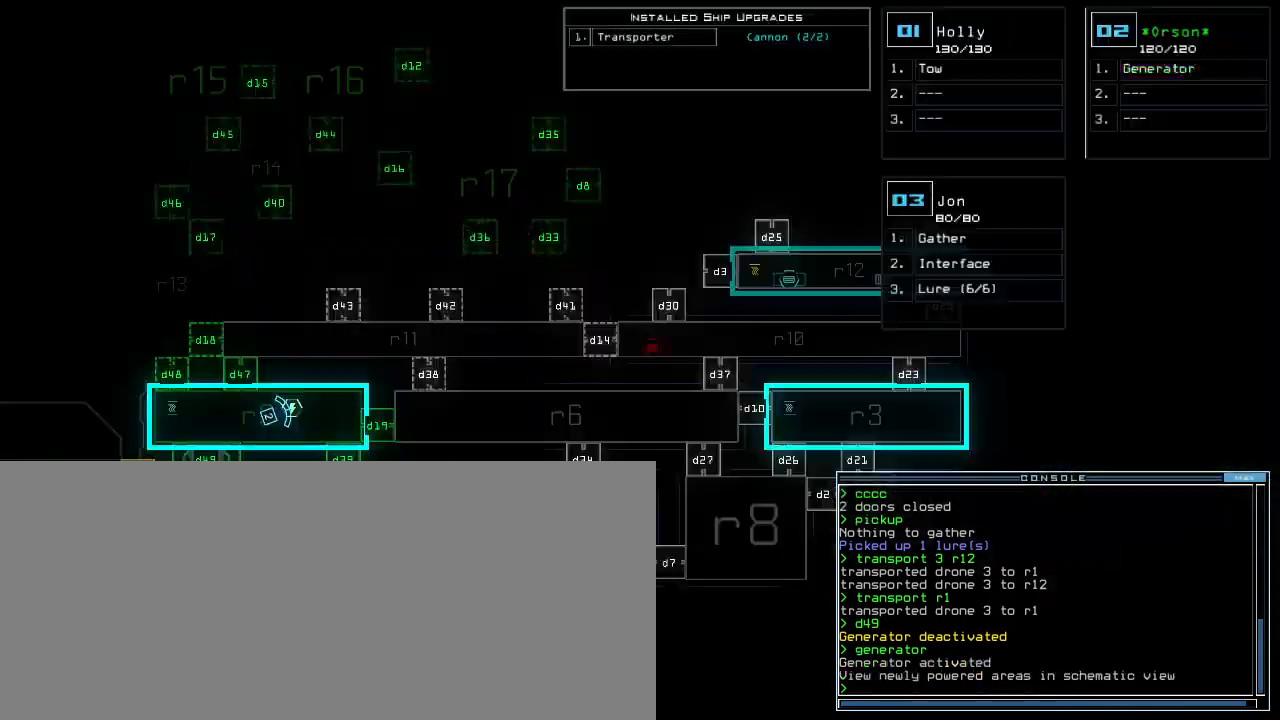
{"keys": ["up"], "events": [[20, "space", "up"], [80, "left", "down"], [320, "left", "up"], [340, "up", "down"]]}